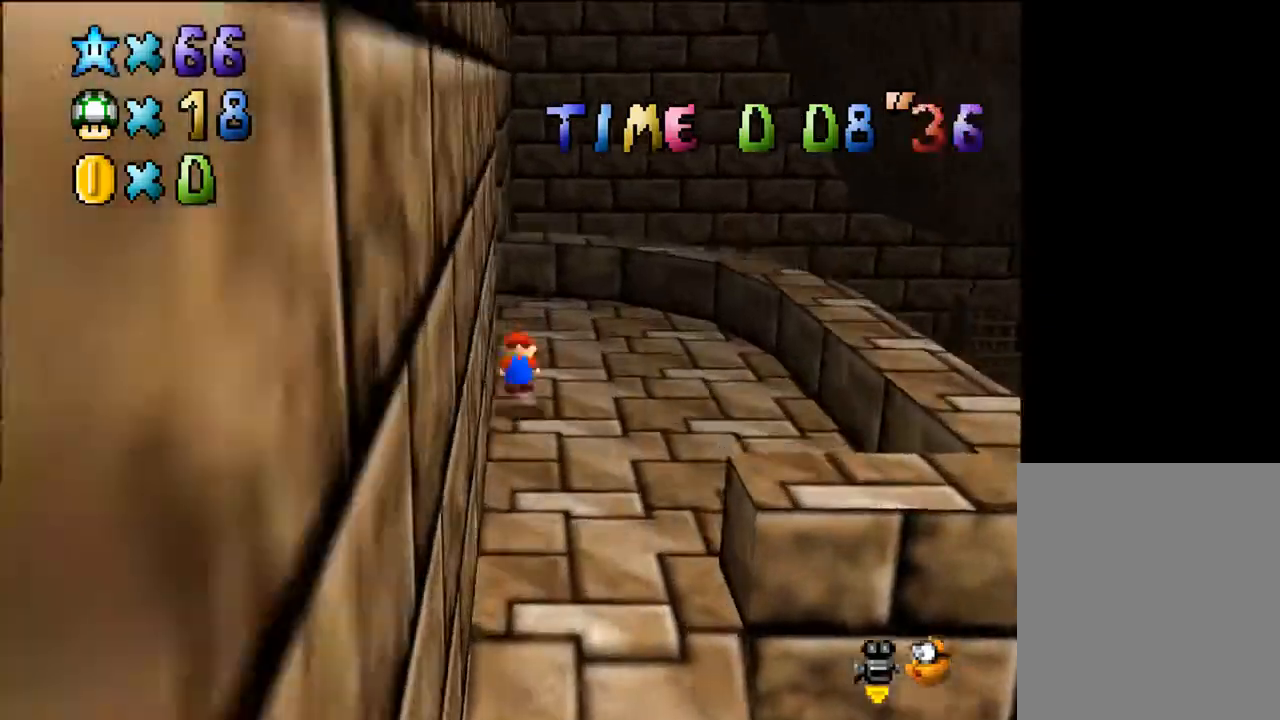
Gameplay with a controller (Nintendo layout); each line is a JSON object with the inputs held at the frame after it. "events" lists button and stick changes between this image and that frame as [ms after this image, input, new state], when the widget could be followed in between. Not read: L3 R3 Z.
{"buttons": [], "left_stick": "up", "events": [[200, "C_RIGHT", "down"], [233, "C_RIGHT", "up"], [300, "C_RIGHT", "down"], [400, "C_RIGHT", "up"]]}
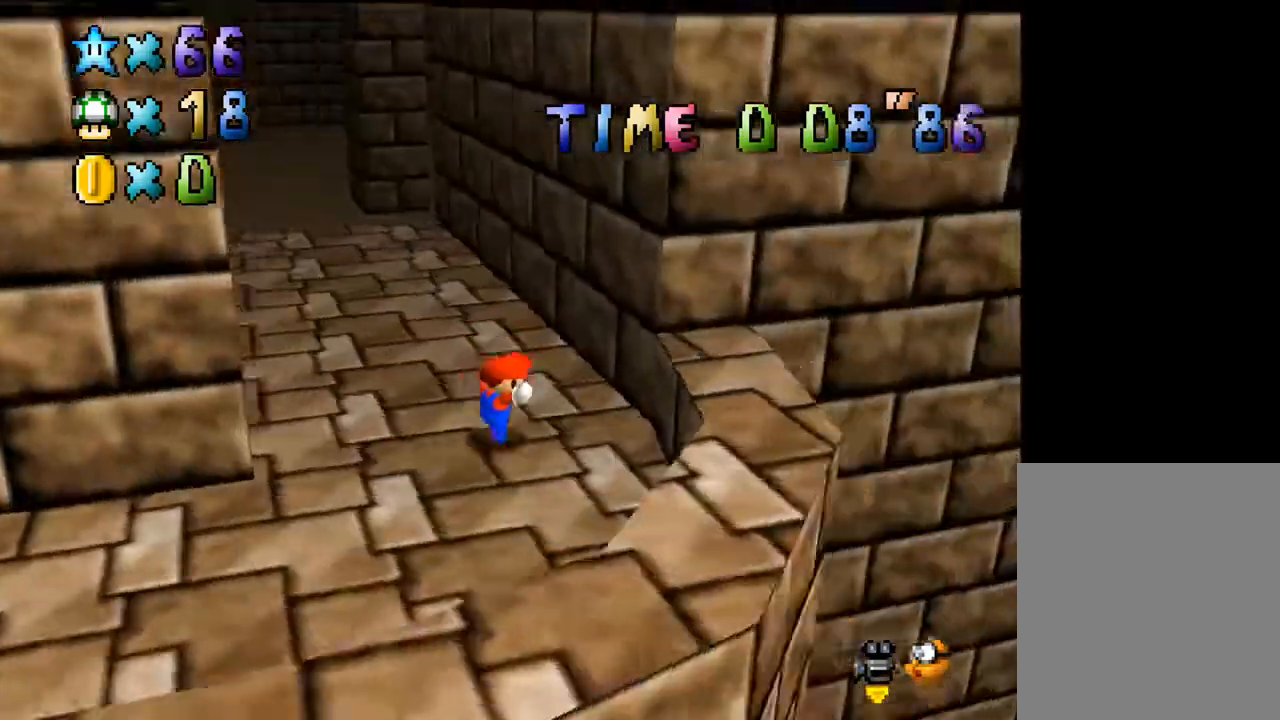
{"buttons": [], "left_stick": "up-left", "events": [[233, "left_stick", "up-left"], [400, "B", "down"], [500, "B", "up"]]}
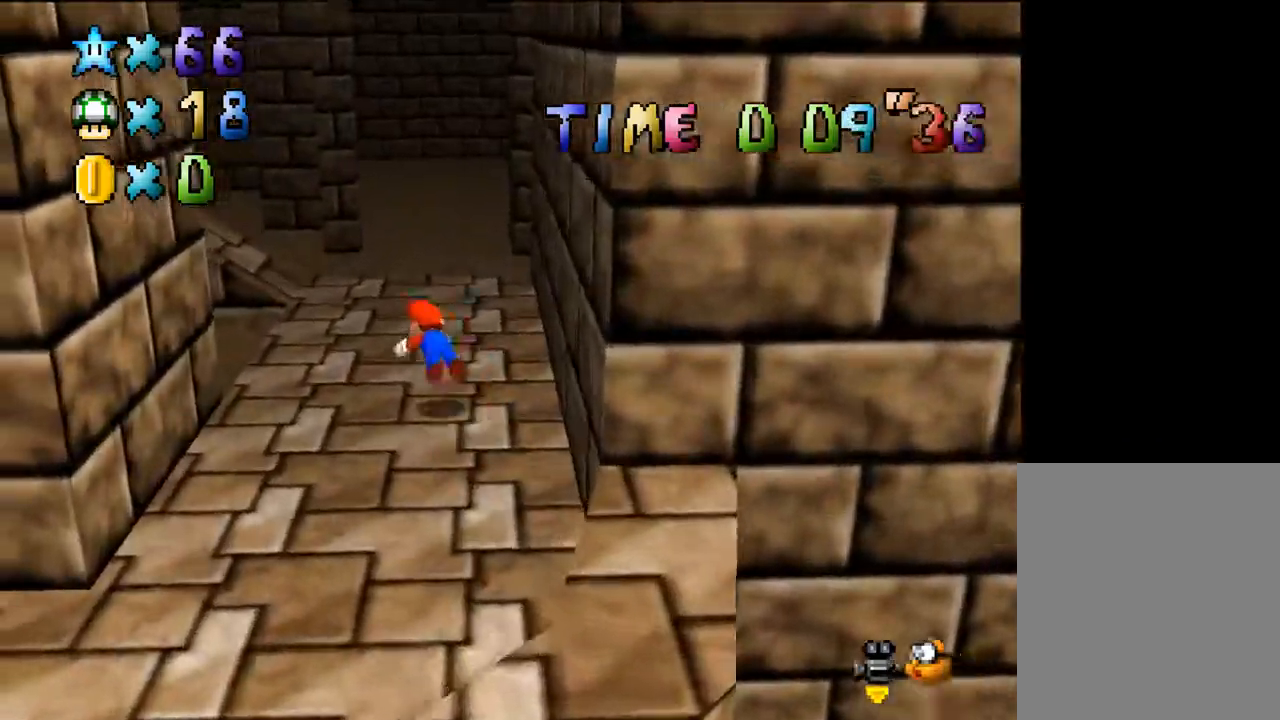
{"buttons": ["C_RIGHT"], "left_stick": "up-left", "events": [[267, "B", "down"], [333, "B", "up"], [500, "C_RIGHT", "down"]]}
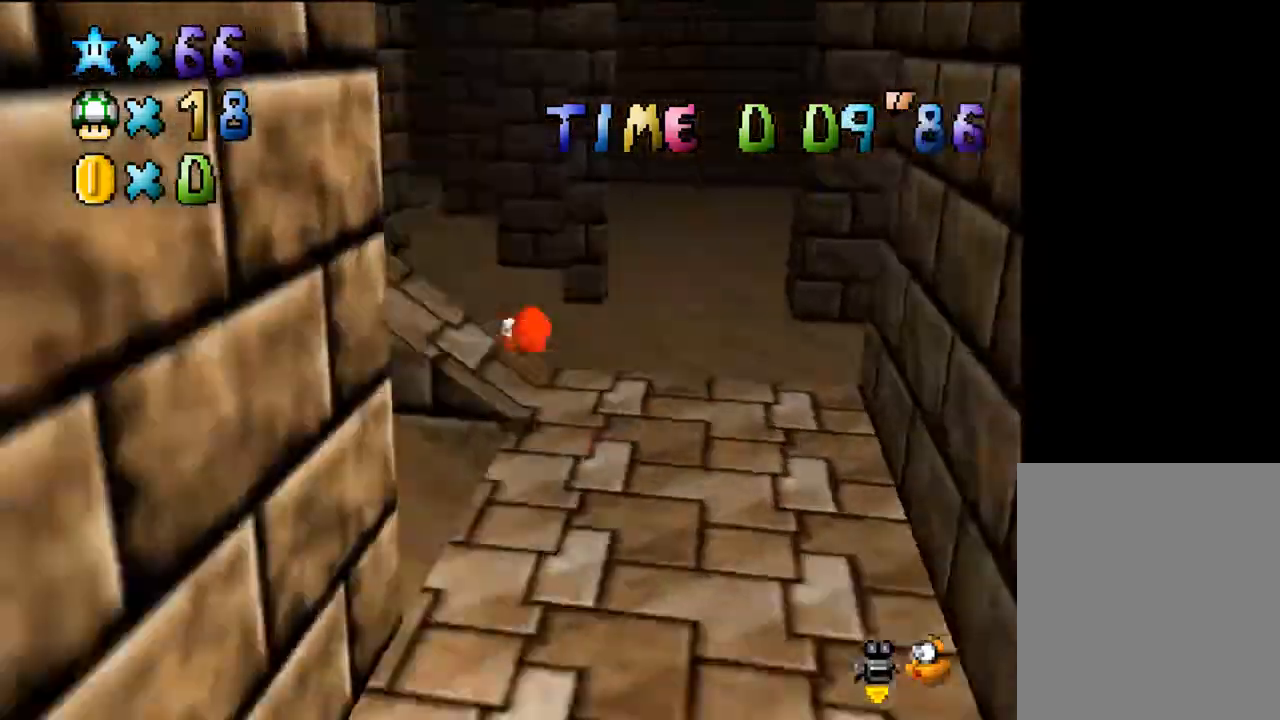
{"buttons": [], "left_stick": "up", "events": [[33, "C_RIGHT", "up"], [100, "C_RIGHT", "down"], [200, "C_RIGHT", "up"], [500, "left_stick", "up"]]}
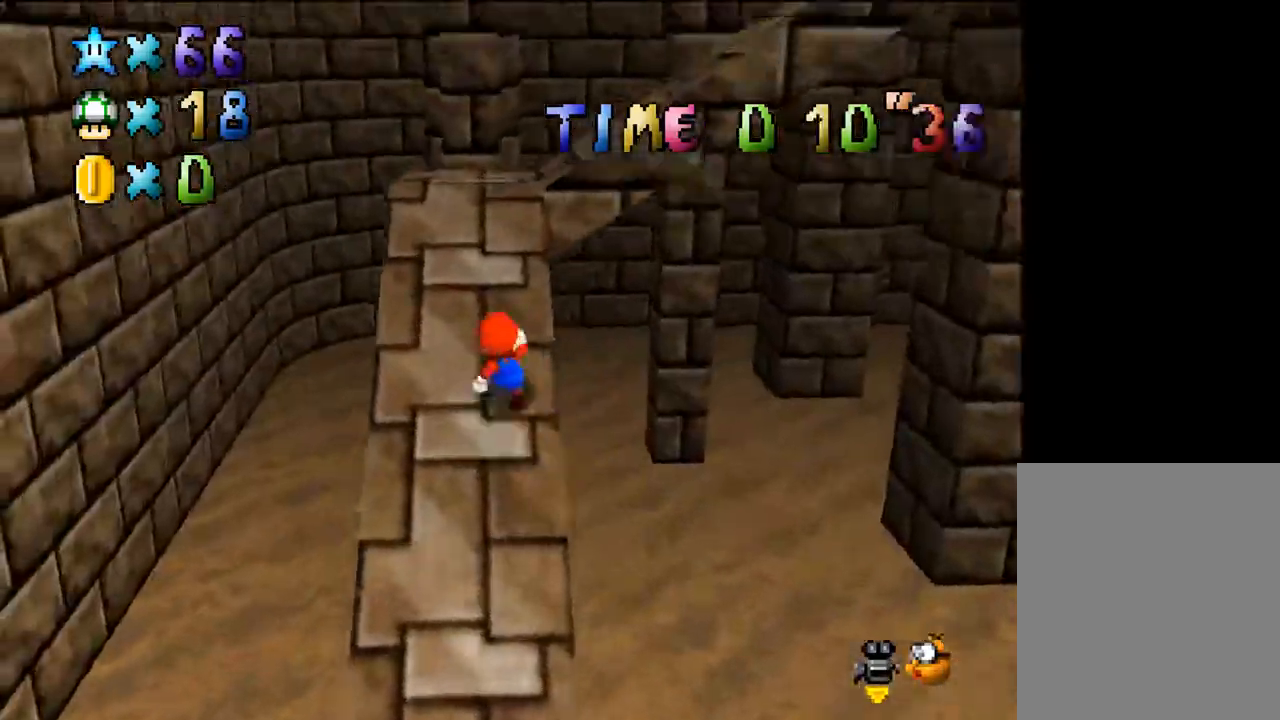
{"buttons": [], "left_stick": "up", "events": [[233, "C_LEFT", "down"], [300, "C_LEFT", "up"], [367, "C_LEFT", "down"], [467, "C_LEFT", "up"]]}
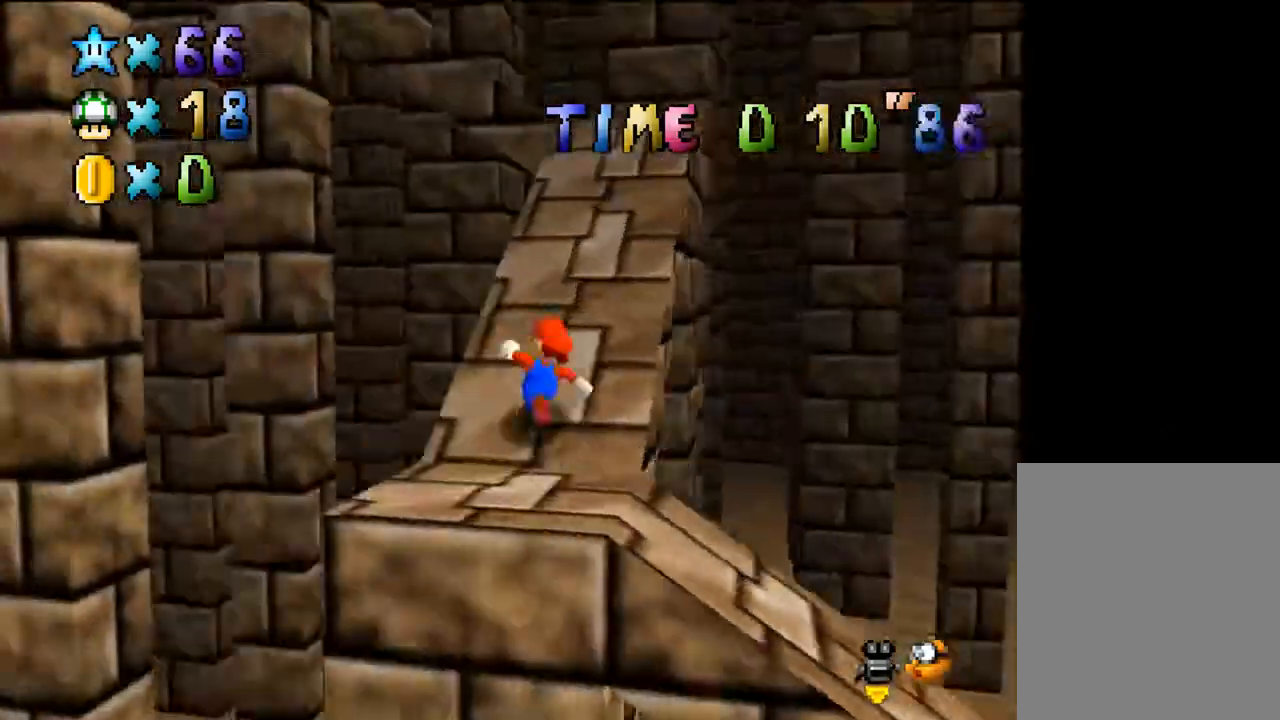
{"buttons": [], "left_stick": "up", "events": []}
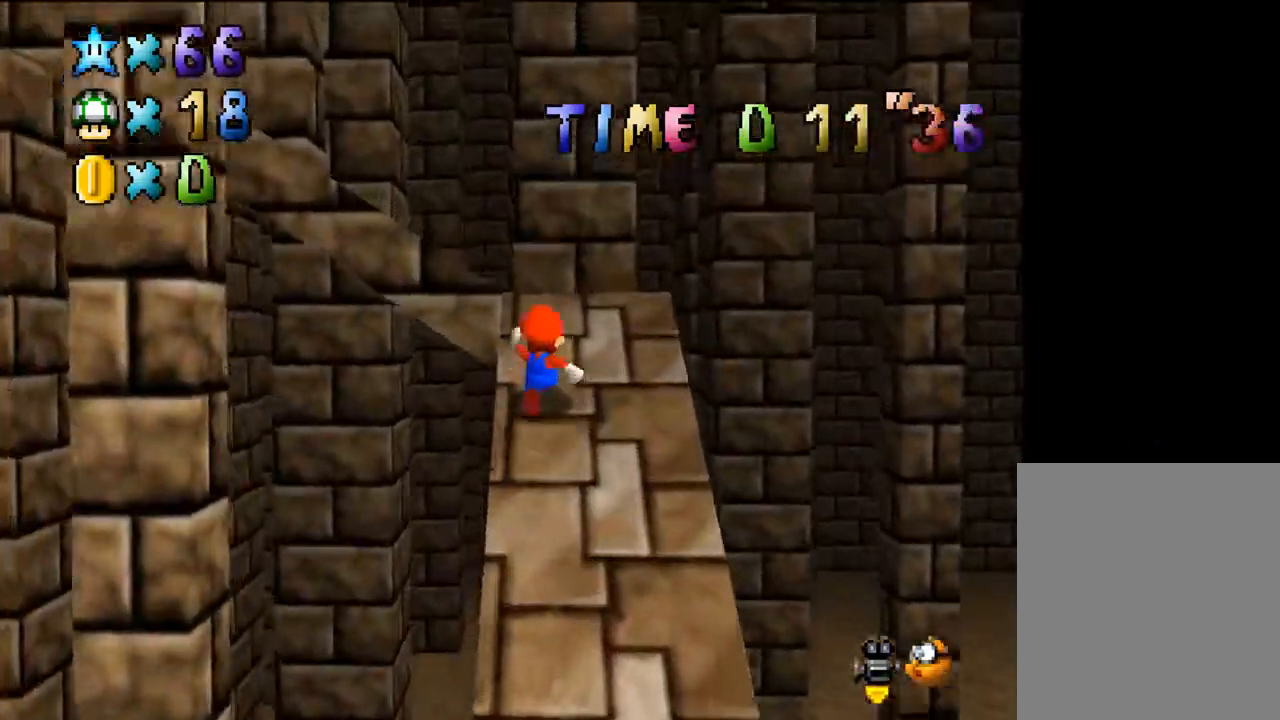
{"buttons": [], "left_stick": "up-right", "events": [[267, "left_stick", "center"], [500, "left_stick", "up-right"]]}
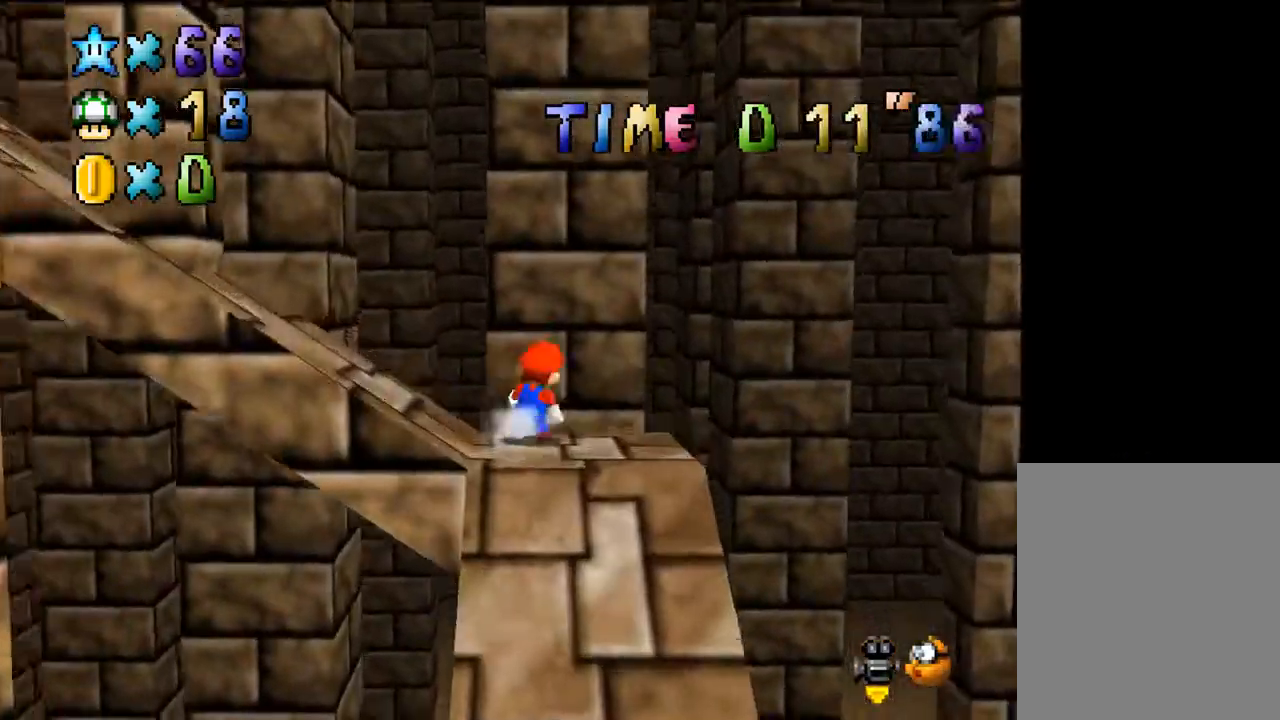
{"buttons": [], "left_stick": "up-right", "events": [[200, "left_stick", "right"], [267, "A", "down"], [400, "left_stick", "up-right"], [433, "A", "up"]]}
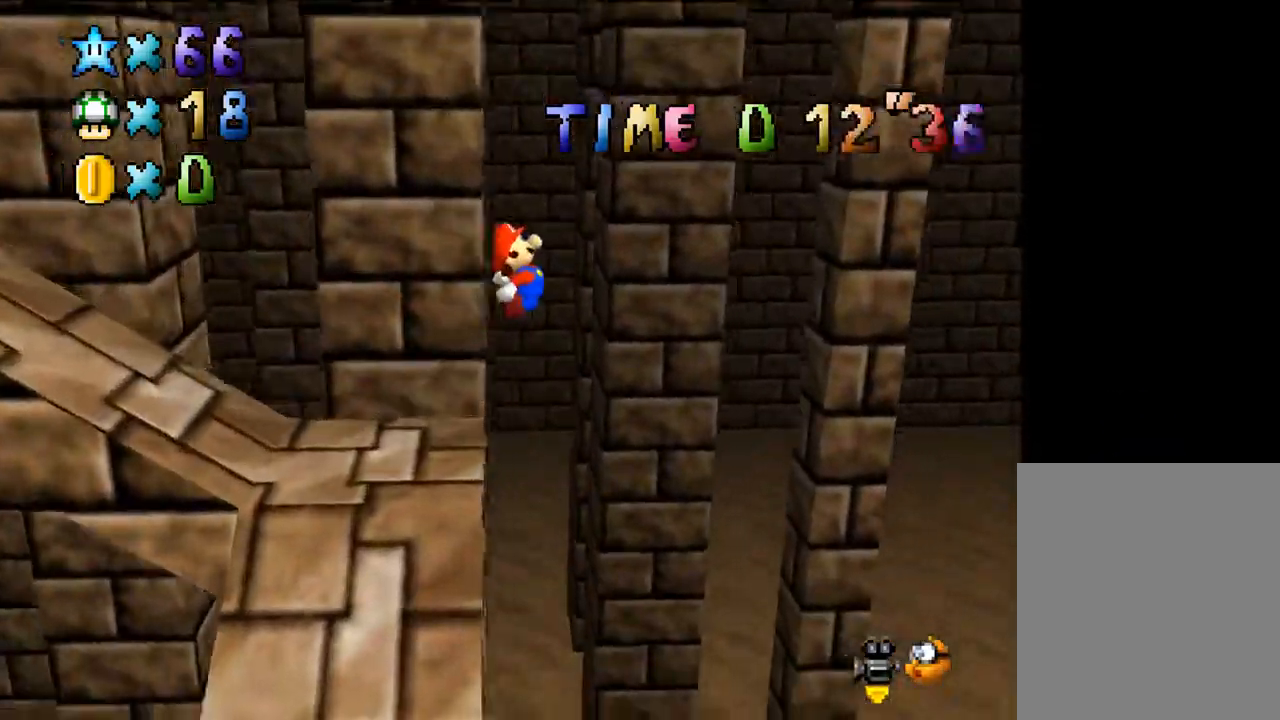
{"buttons": [], "left_stick": "up-right", "events": []}
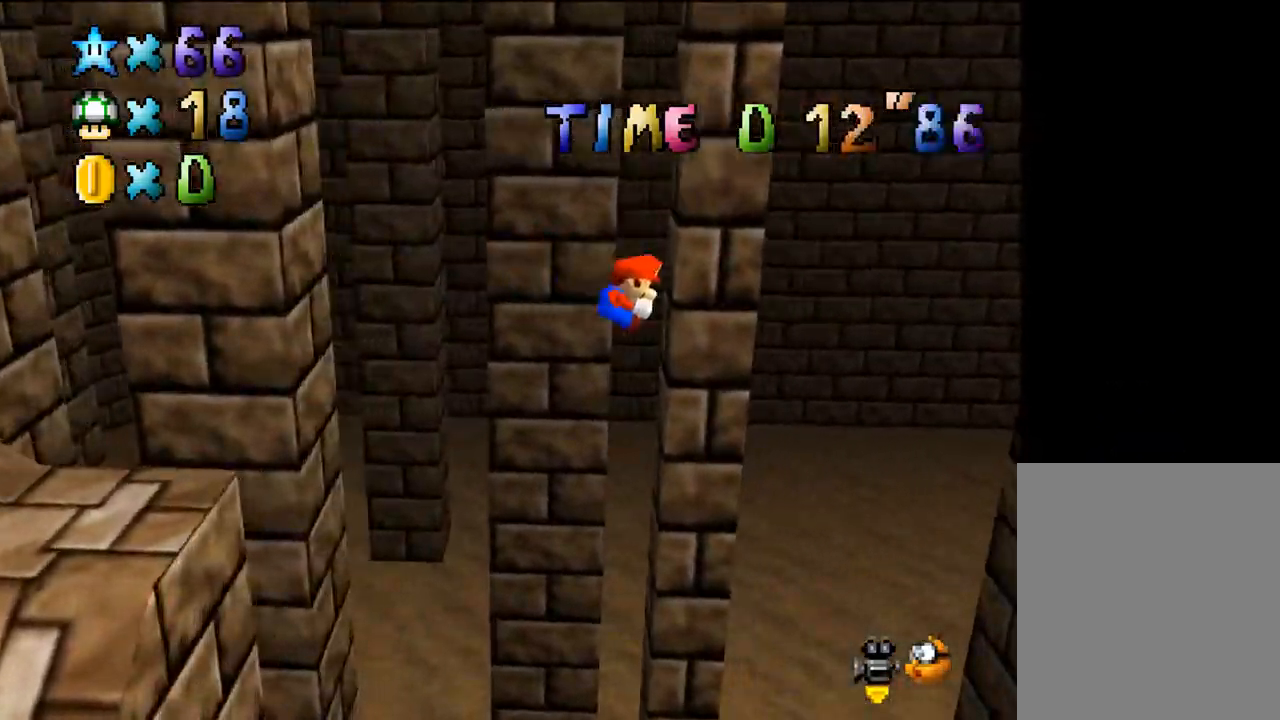
{"buttons": [], "left_stick": "up", "events": [[467, "left_stick", "up"]]}
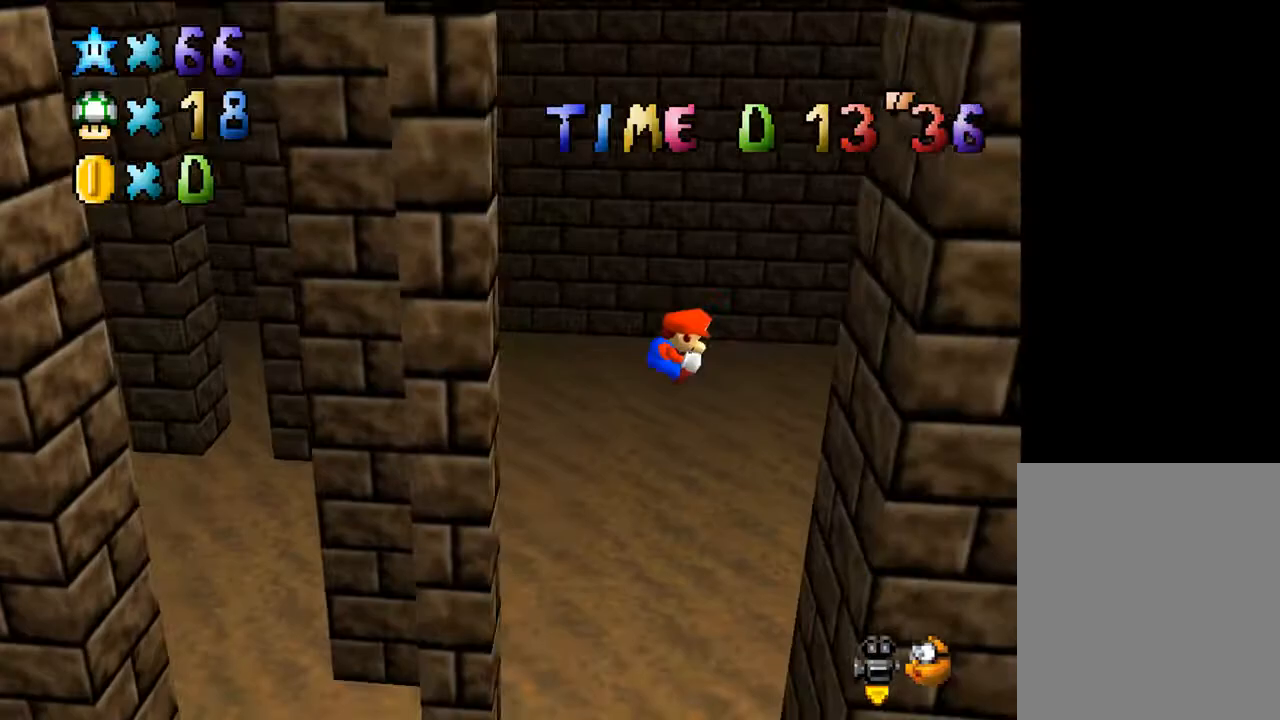
{"buttons": ["A"], "left_stick": "up-left", "events": [[333, "A", "down"], [333, "left_stick", "up-left"]]}
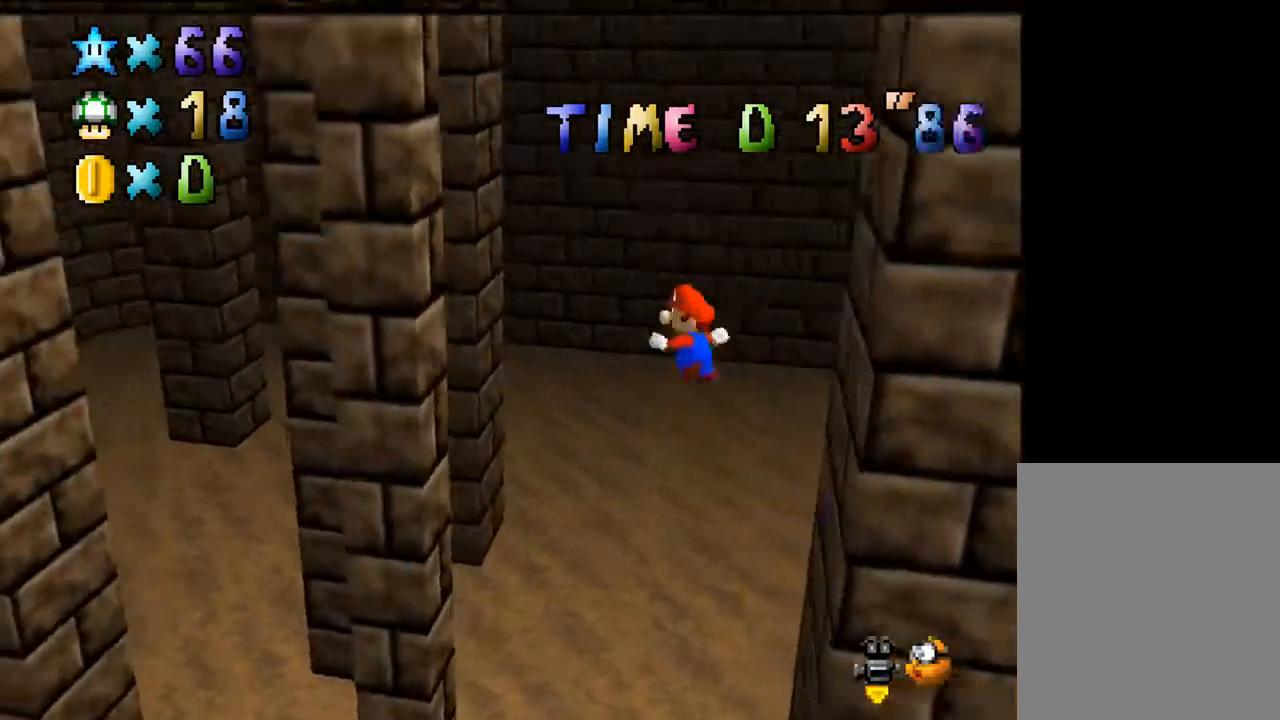
{"buttons": ["A"], "left_stick": "right", "events": [[367, "A", "up"], [467, "A", "down"], [467, "left_stick", "right"]]}
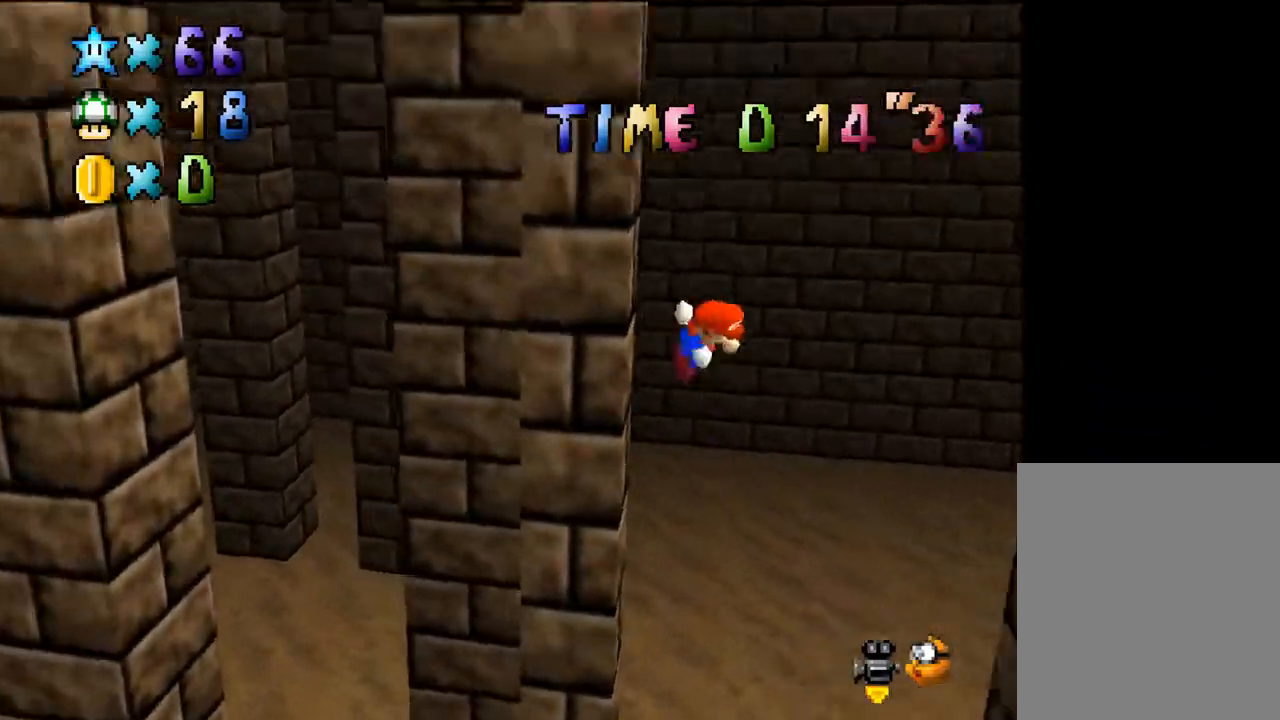
{"buttons": ["A"], "left_stick": "right", "events": []}
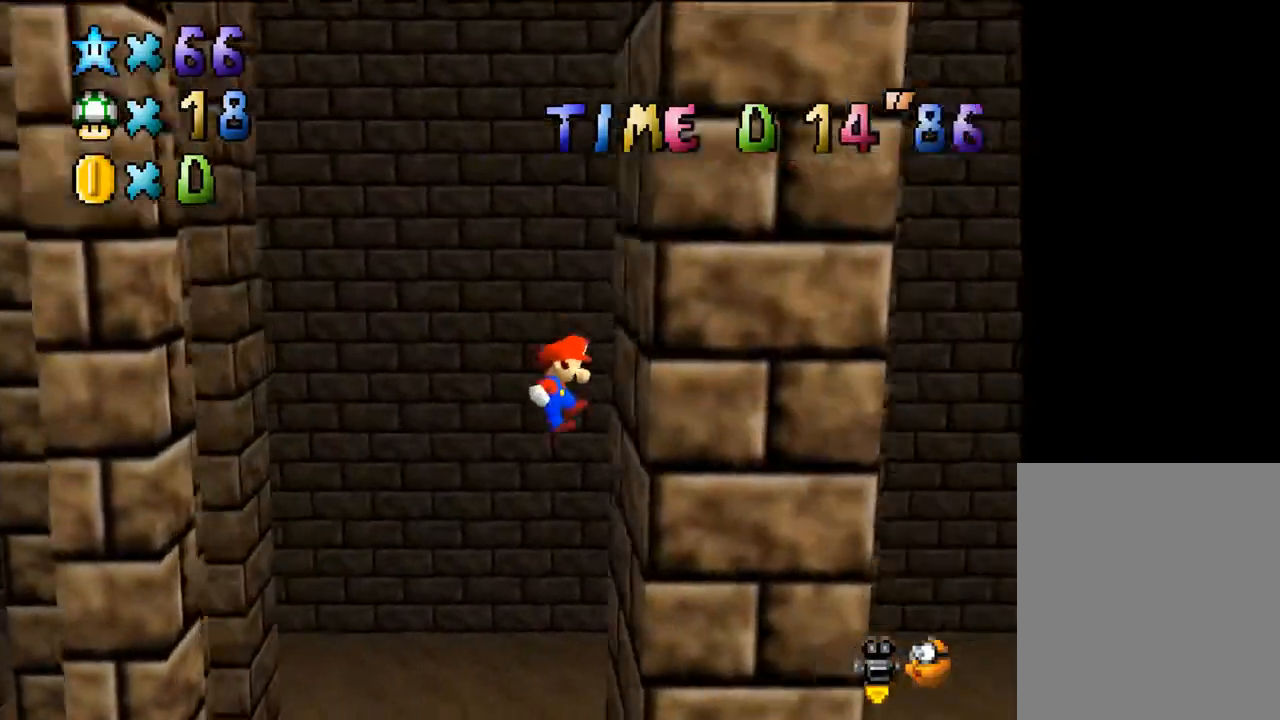
{"buttons": ["A"], "left_stick": "left", "events": [[33, "A", "up"], [100, "A", "down"], [100, "left_stick", "left"]]}
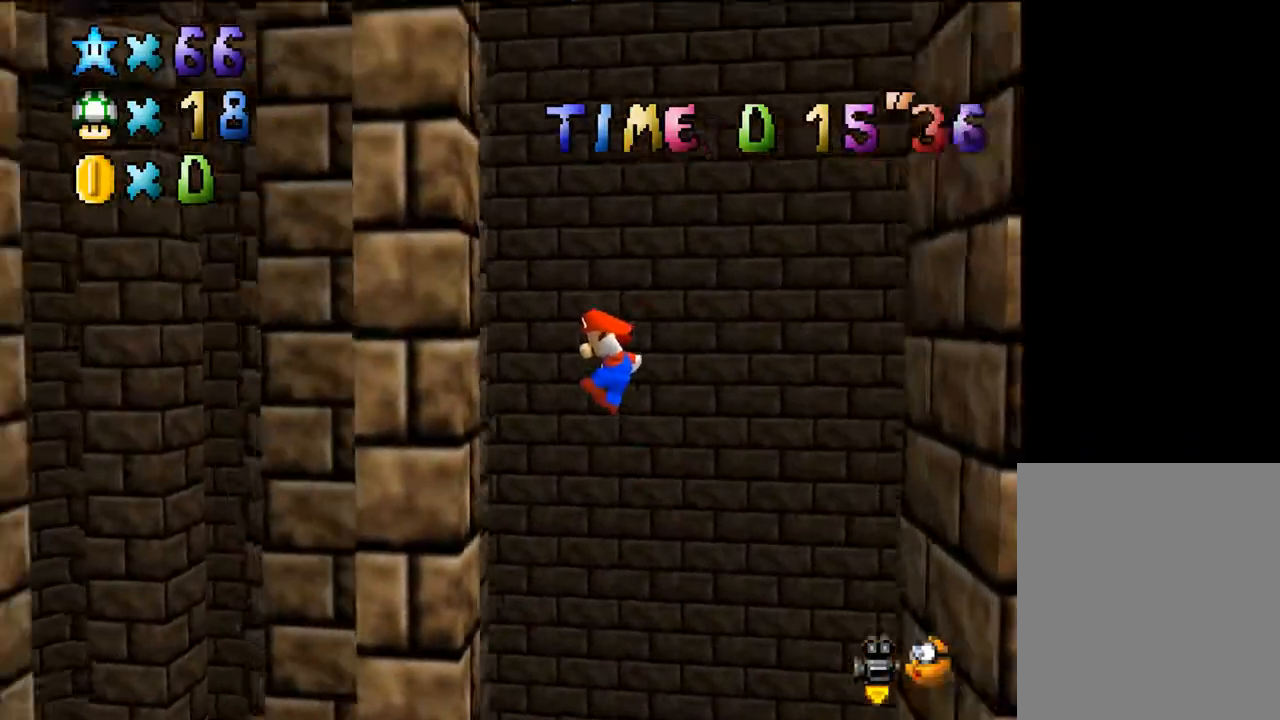
{"buttons": ["A"], "left_stick": "right", "events": [[133, "A", "up"], [200, "A", "down"], [200, "left_stick", "right"]]}
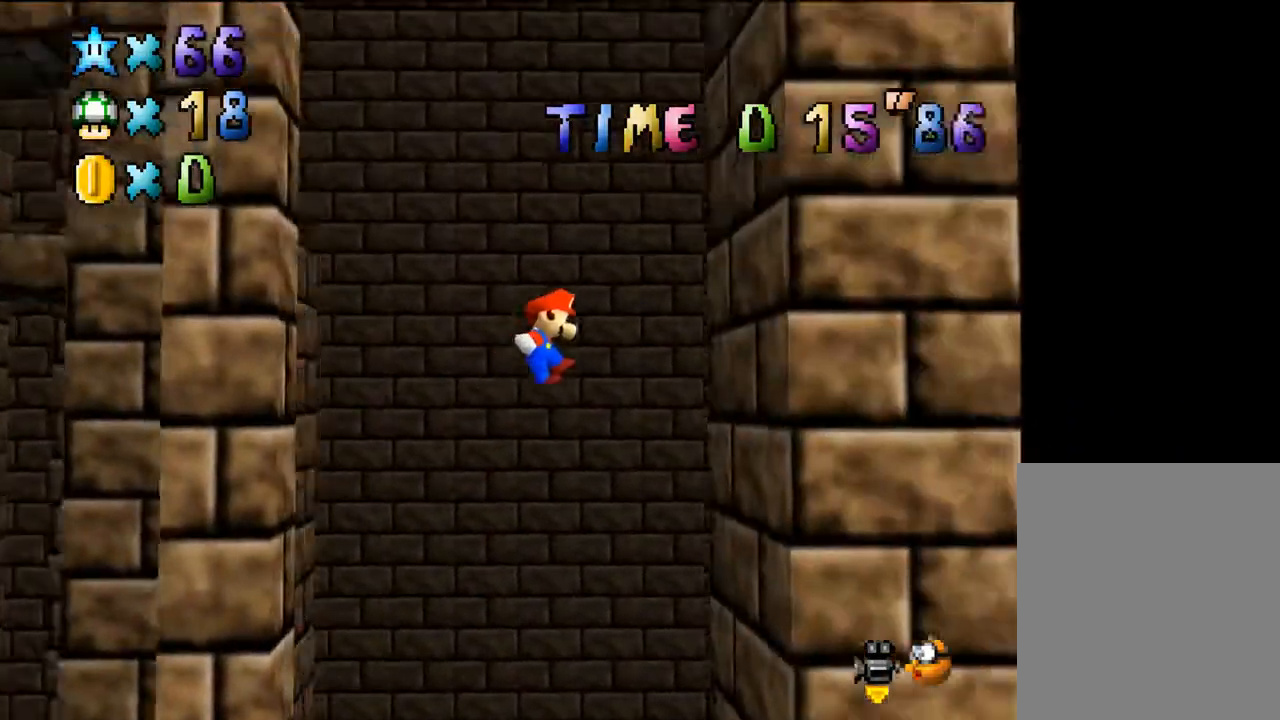
{"buttons": ["A"], "left_stick": "left", "events": [[200, "A", "up"], [267, "left_stick", "left"], [300, "A", "down"]]}
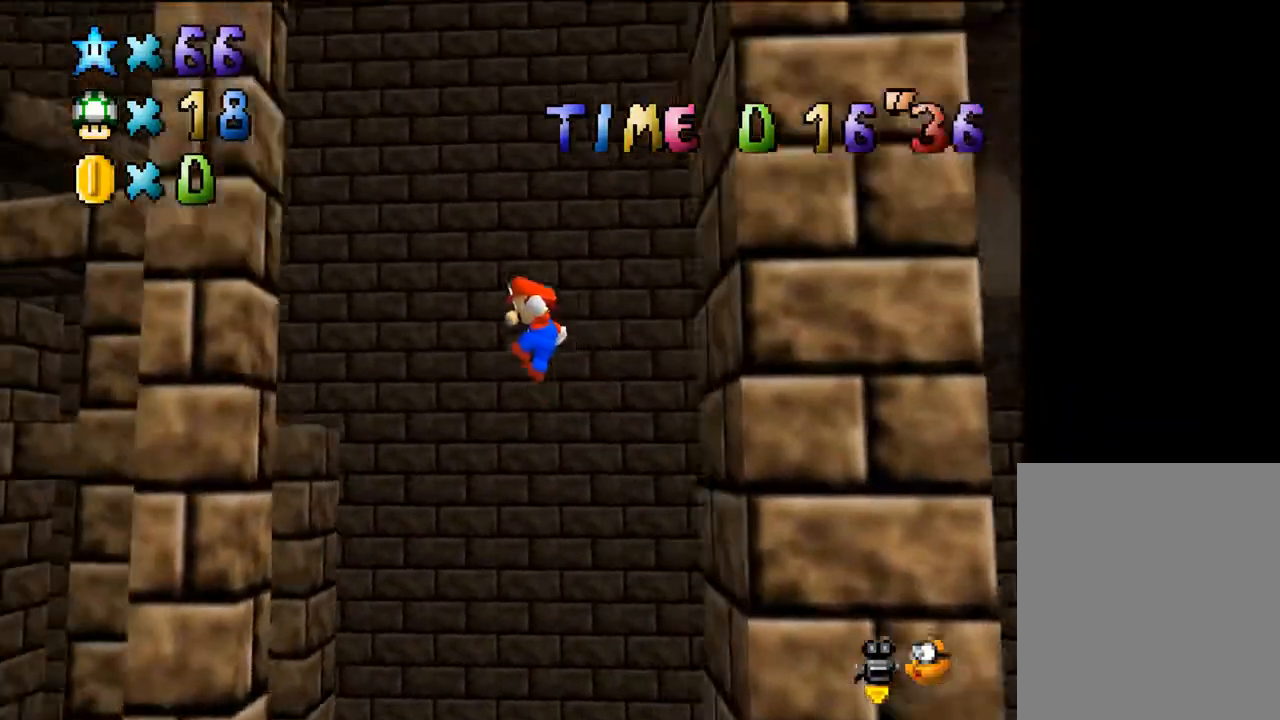
{"buttons": ["A"], "left_stick": "right", "events": [[333, "A", "up"], [400, "A", "down"], [433, "left_stick", "right"]]}
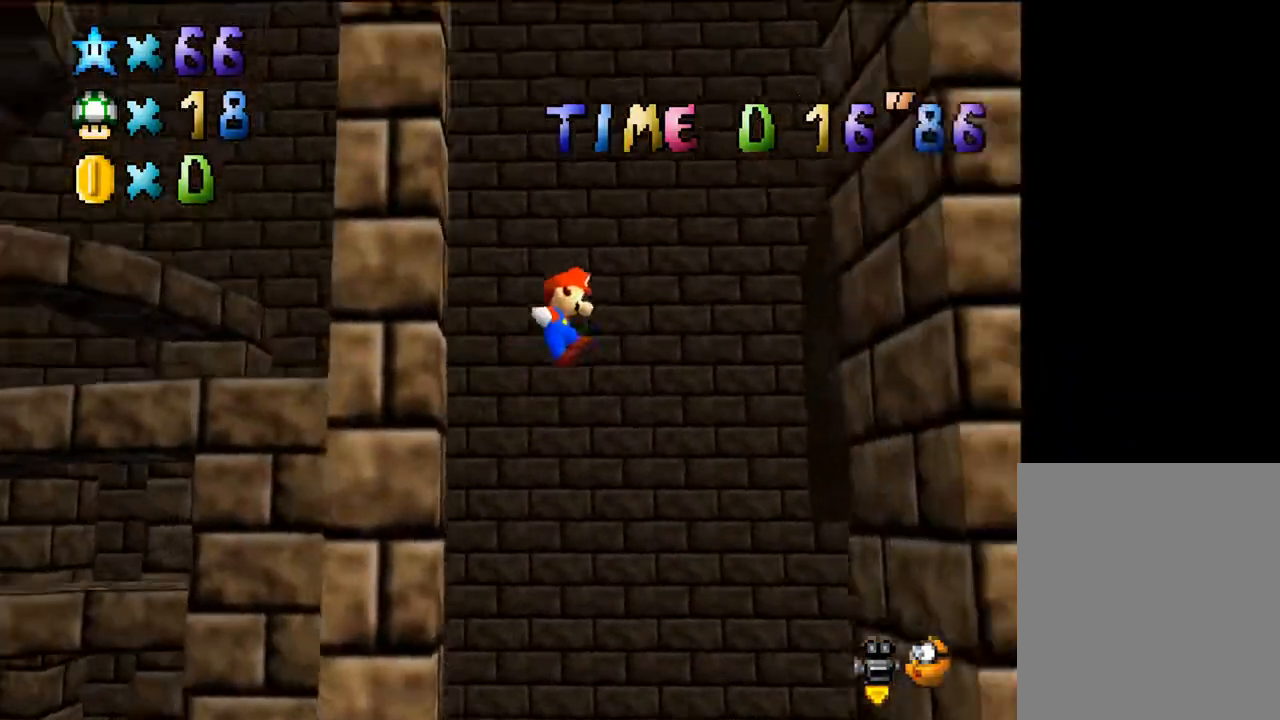
{"buttons": ["A"], "left_stick": "left", "events": [[433, "A", "up"], [500, "A", "down"], [500, "left_stick", "left"]]}
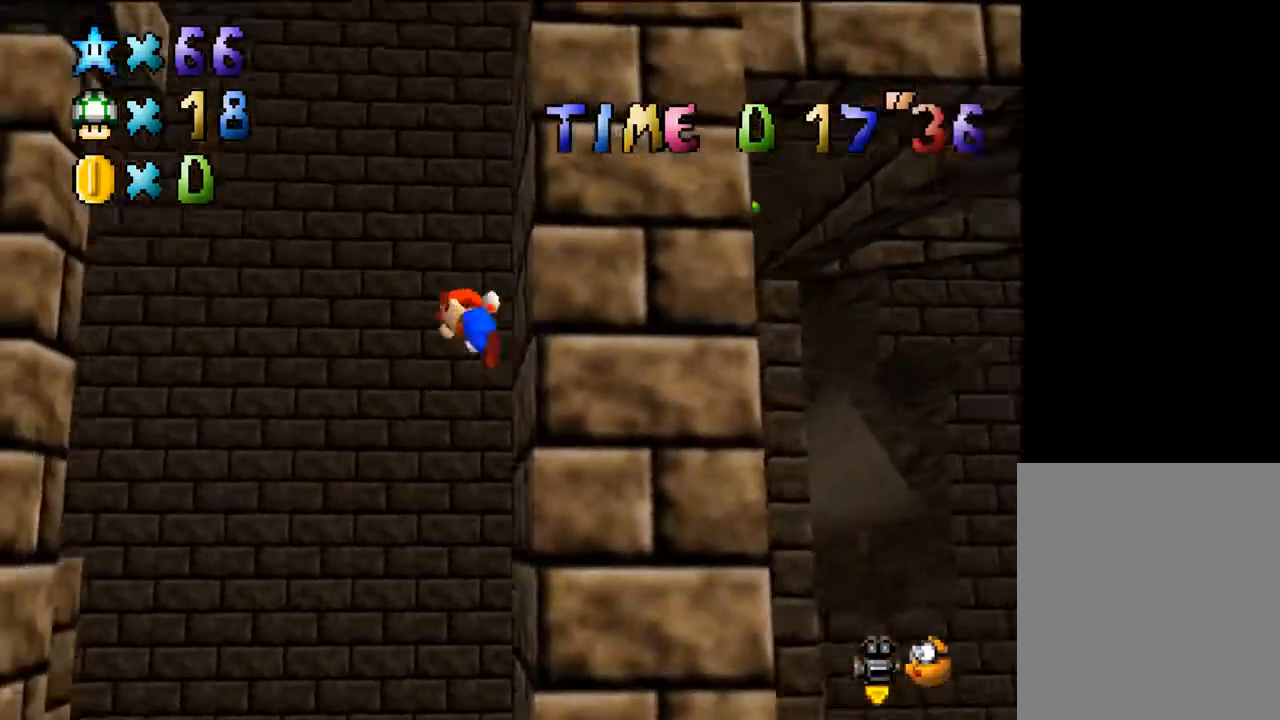
{"buttons": [], "left_stick": "left", "events": [[433, "A", "up"]]}
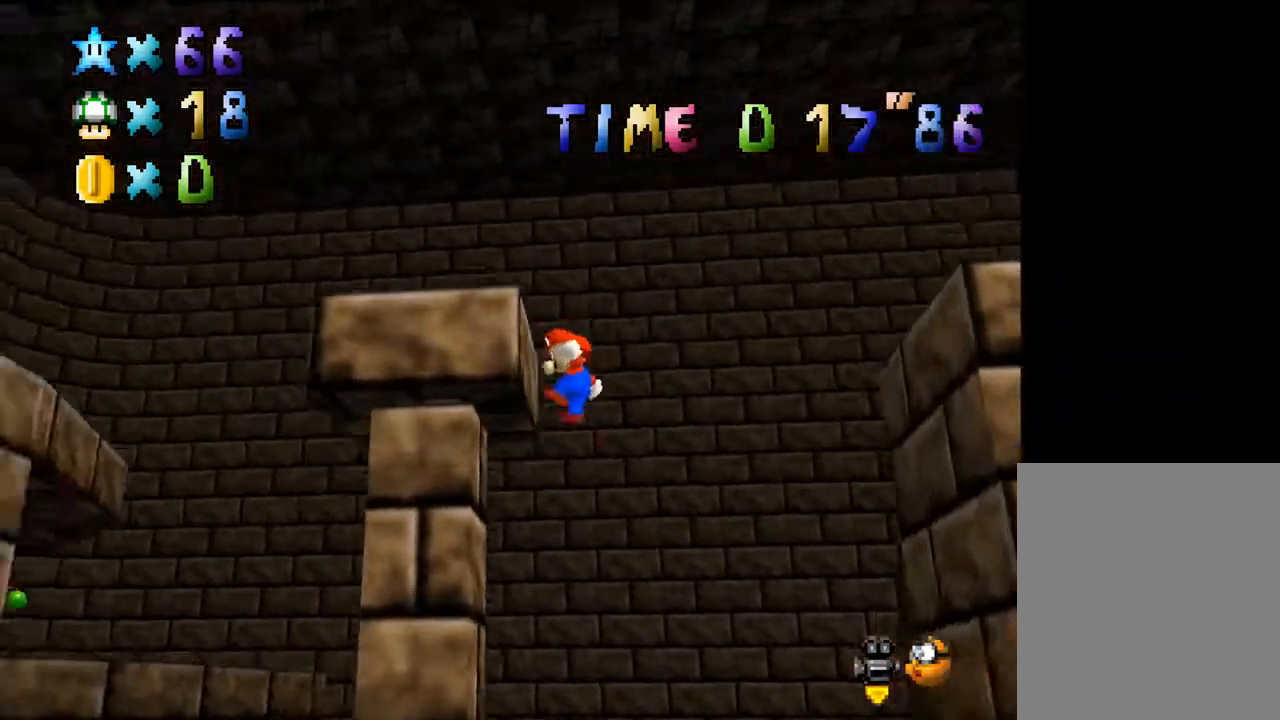
{"buttons": ["C_LEFT"], "left_stick": "center", "events": [[67, "A", "down"], [67, "left_stick", "right"], [267, "A", "up"], [367, "C_LEFT", "down"], [433, "C_LEFT", "up"], [467, "left_stick", "center"], [500, "C_LEFT", "down"]]}
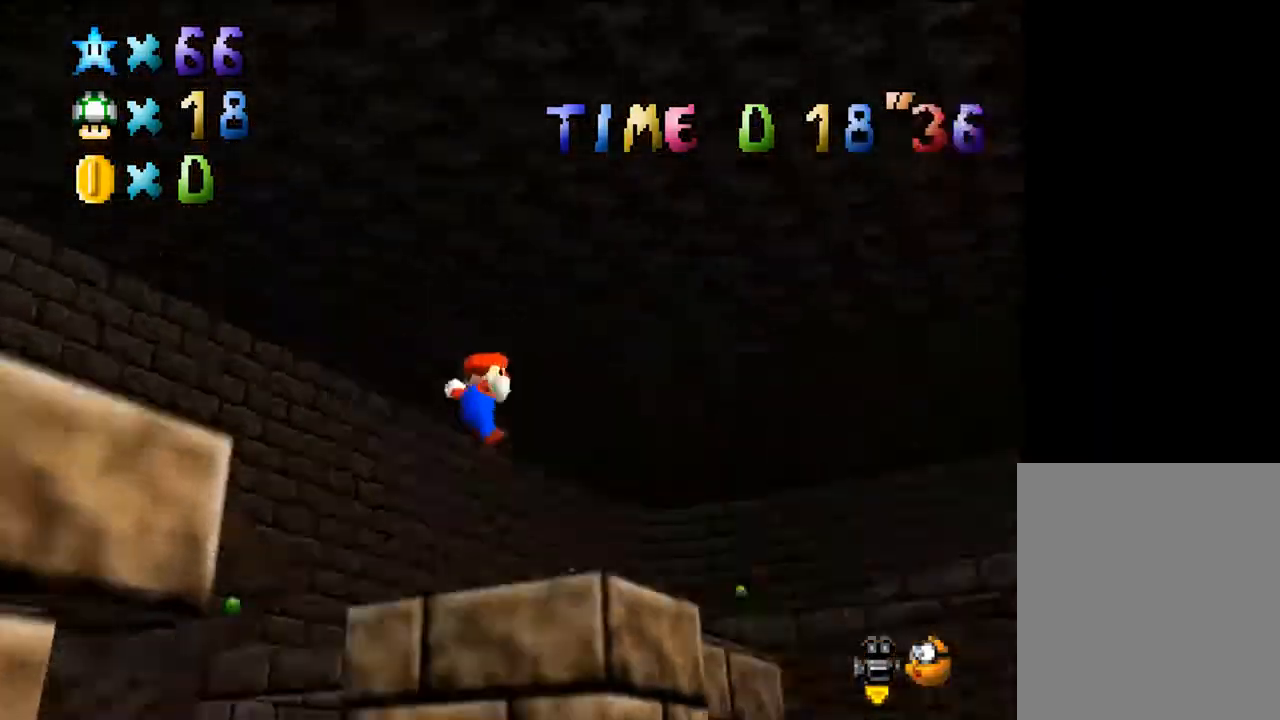
{"buttons": [], "left_stick": "up", "events": [[100, "C_LEFT", "up"], [133, "left_stick", "up-left"], [233, "left_stick", "up"], [367, "A", "down"], [500, "A", "up"]]}
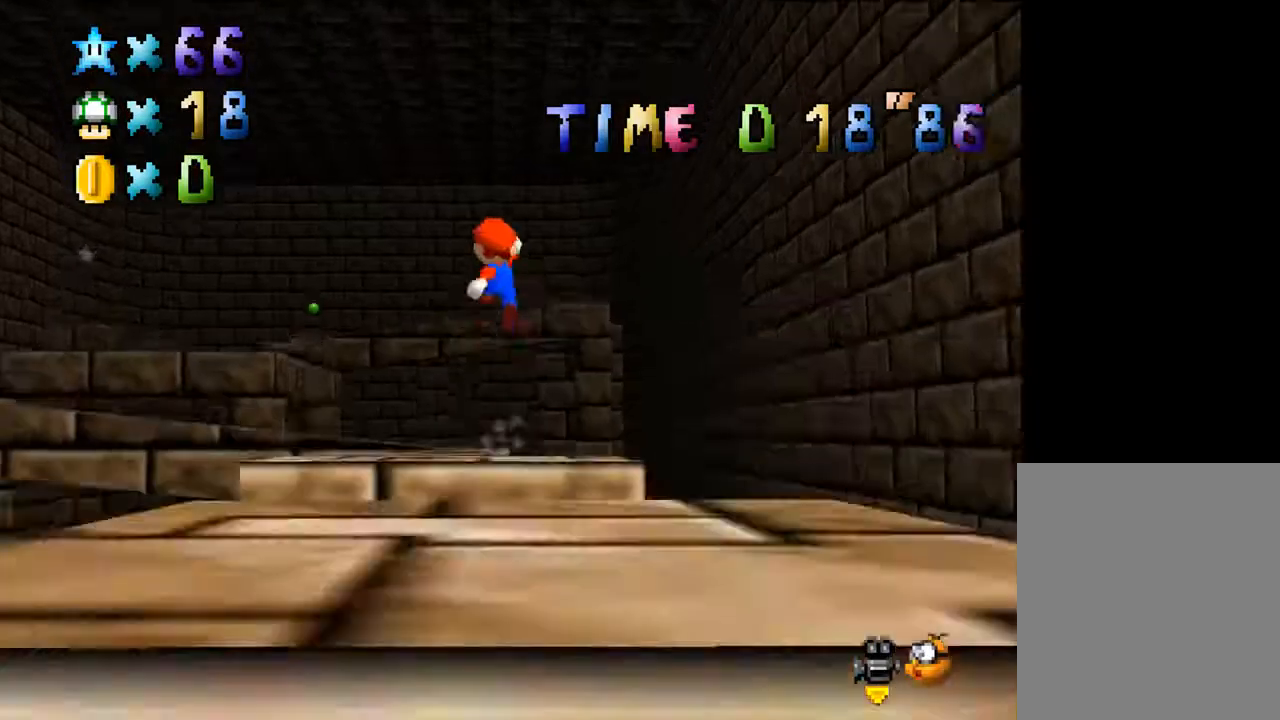
{"buttons": [], "left_stick": "up", "events": []}